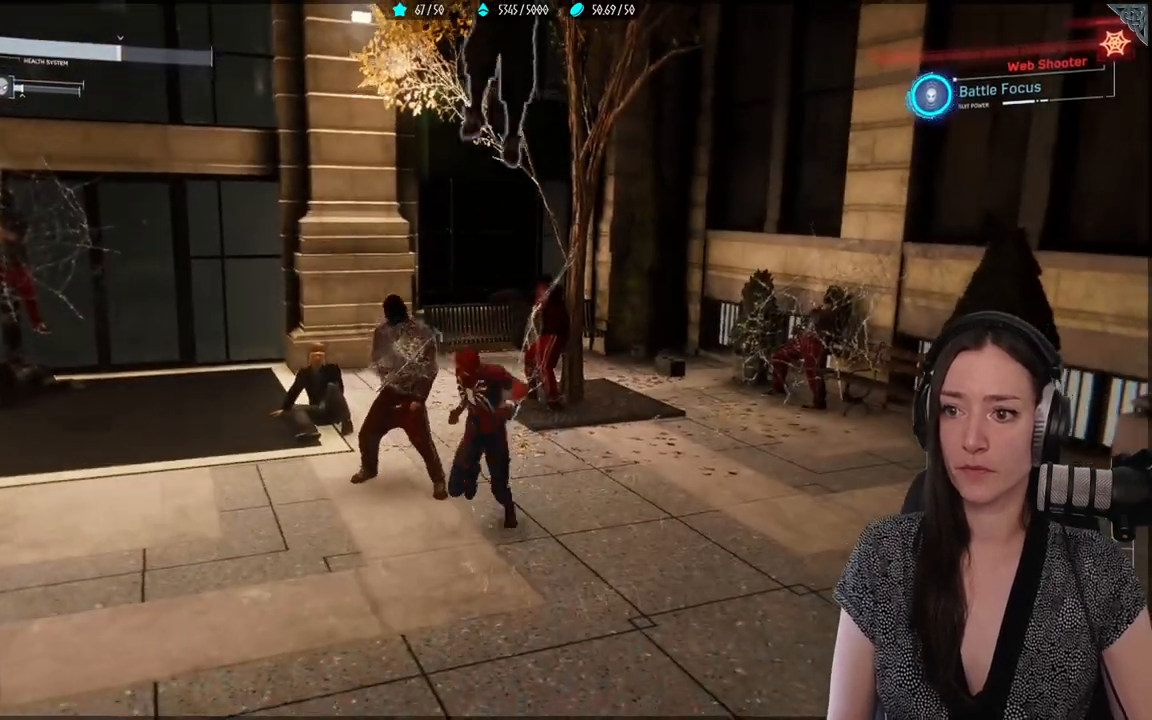
Gameplay with a controller (Xbox layout); each line is a JSON object with the inputs held at the frame after it. "events" lists button and stick changes between this image and that frame as [ms after this image, input, new state], when the widget could be followed in between. Not read: SELECT.
{"buttons": [], "left_stick": "center", "right_stick": "center", "events": [[217, "X", "up"], [367, "X", "down"], [433, "X", "up"]]}
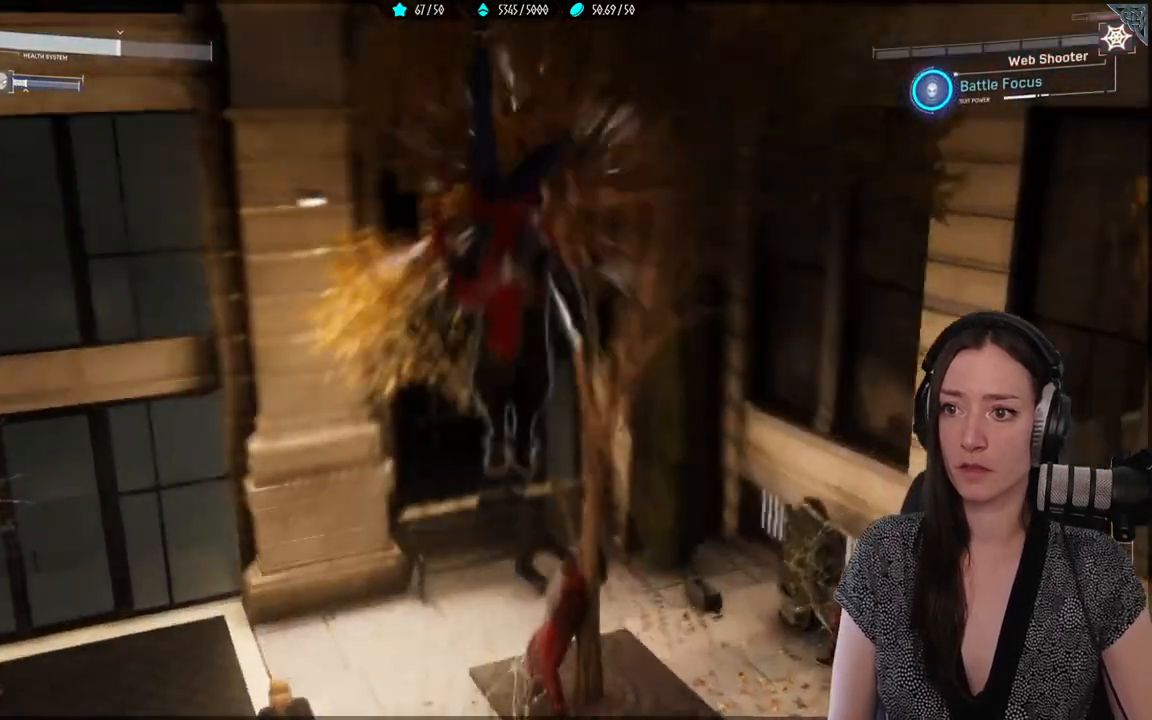
{"buttons": [], "left_stick": "center", "right_stick": "center", "events": [[33, "X", "down"], [117, "X", "up"], [217, "X", "down"], [267, "X", "up"], [367, "X", "down"], [433, "X", "up"]]}
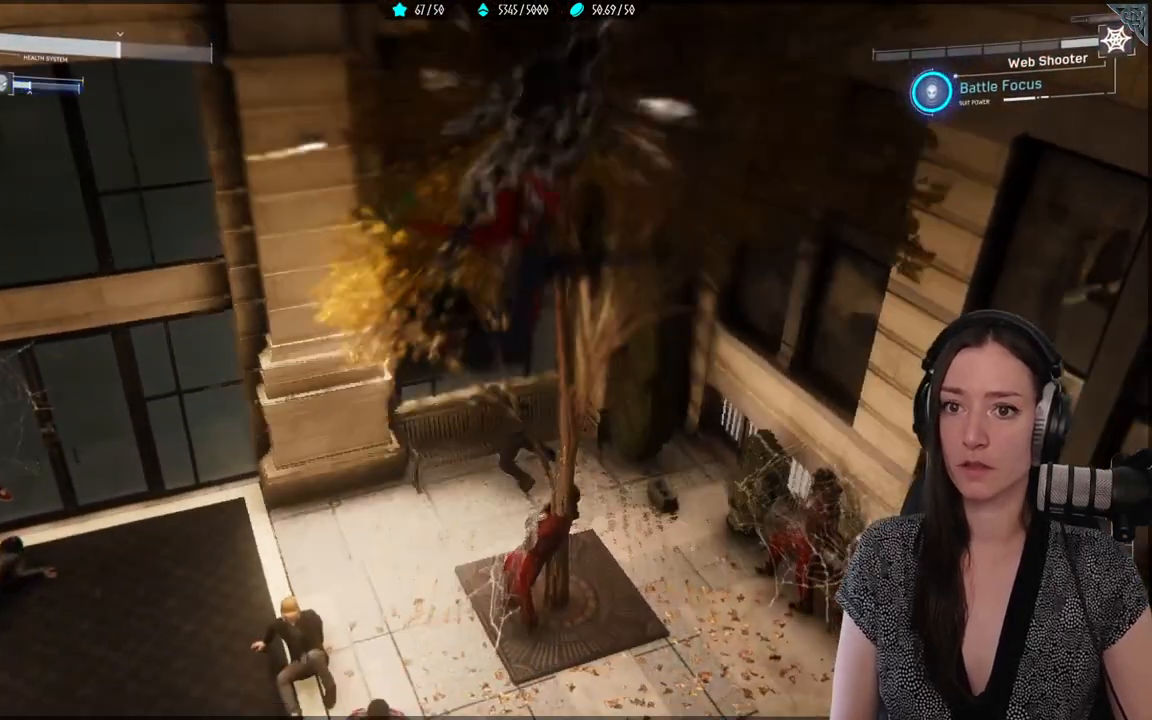
{"buttons": [], "left_stick": "center", "right_stick": "center", "events": [[33, "X", "down"], [117, "X", "up"], [217, "X", "down"], [300, "X", "up"], [400, "X", "down"], [500, "X", "up"]]}
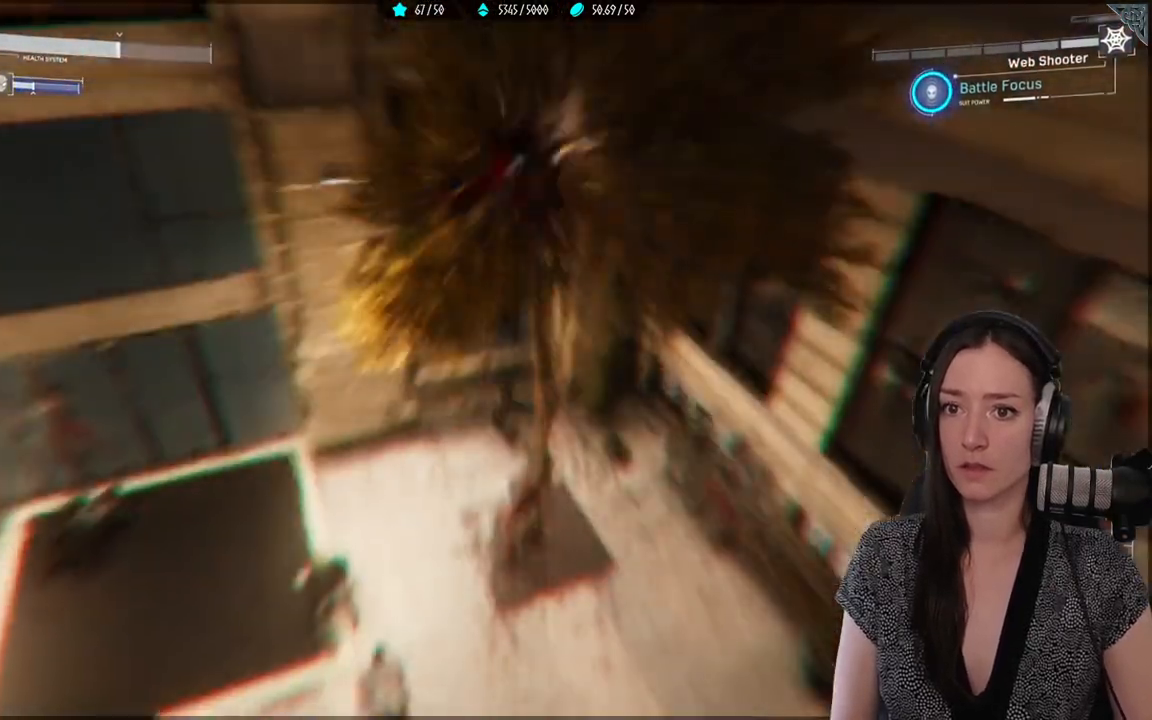
{"buttons": ["X"], "left_stick": "center", "right_stick": "center", "events": [[83, "X", "down"], [233, "X", "up"], [317, "X", "down"]]}
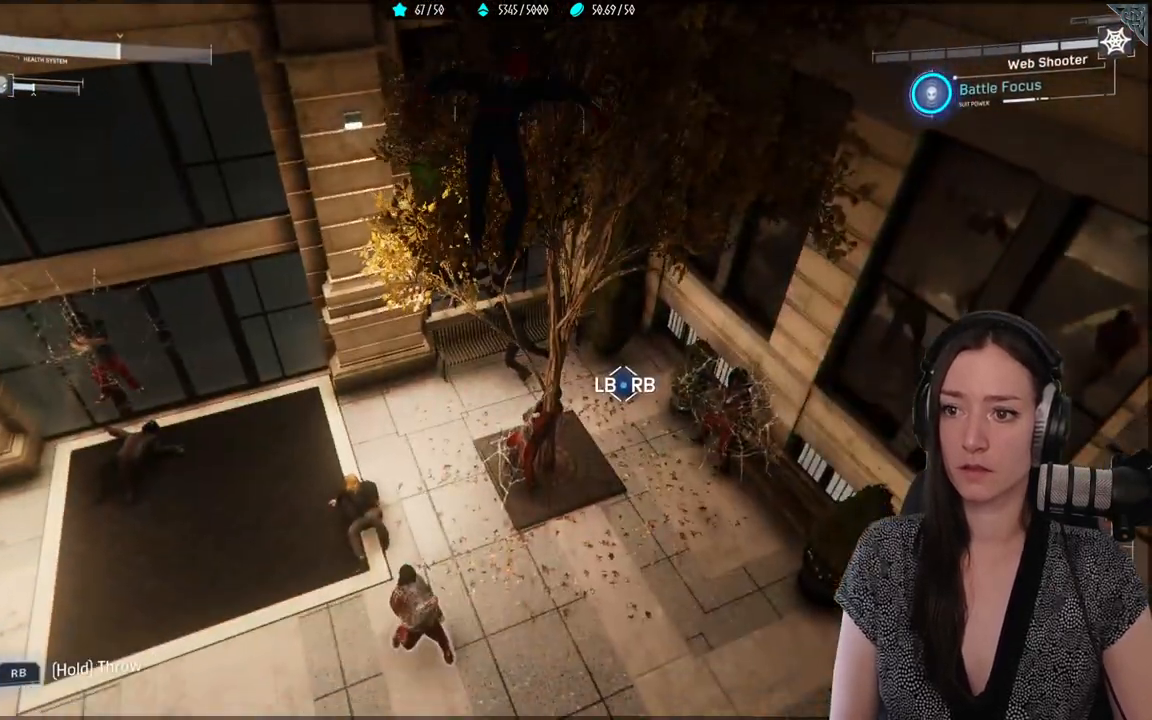
{"buttons": ["Y"], "left_stick": "center", "right_stick": "center", "events": [[100, "X", "up"], [267, "Y", "down"], [383, "Y", "up"], [450, "Y", "down"]]}
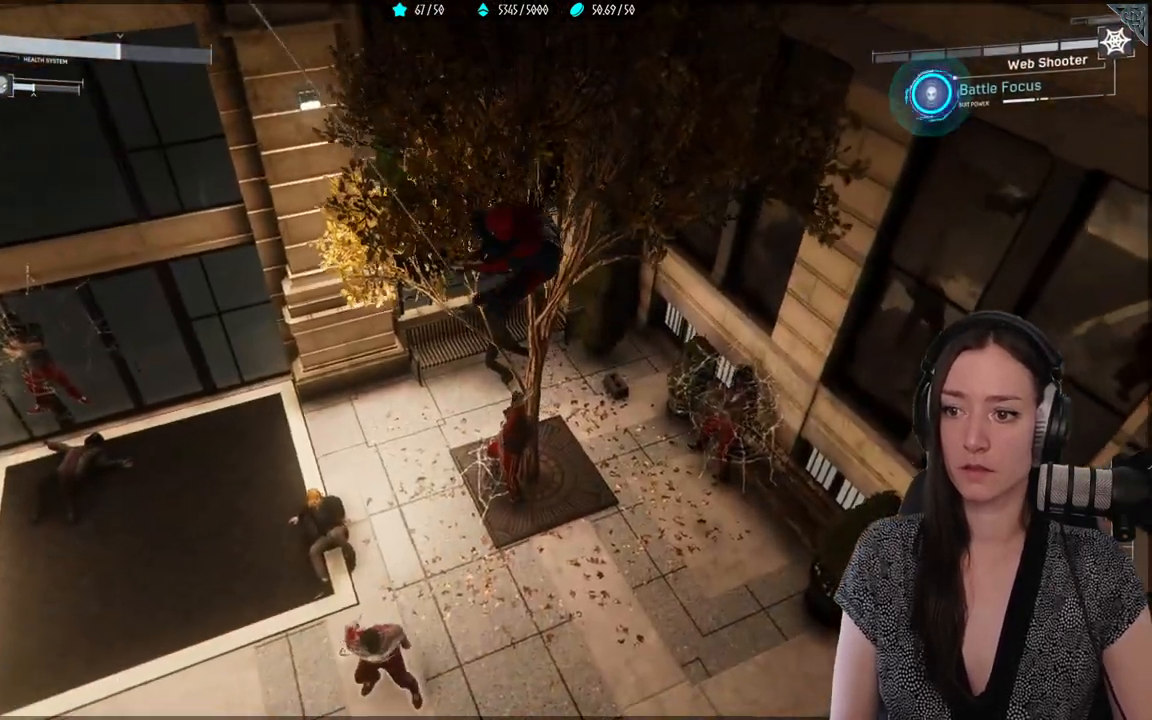
{"buttons": [], "left_stick": "center", "right_stick": "center", "events": [[67, "Y", "up"], [133, "Y", "down"], [250, "Y", "up"], [317, "Y", "down"], [433, "Y", "up"]]}
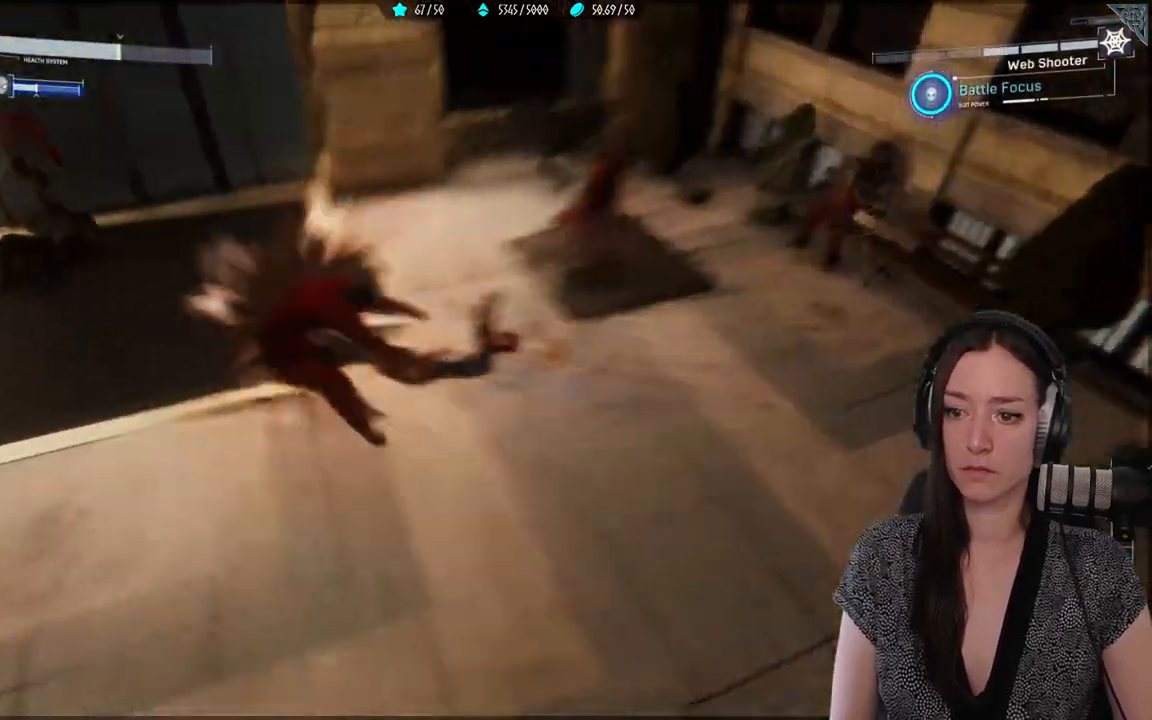
{"buttons": ["X"], "left_stick": "center", "right_stick": "center", "events": [[100, "X", "down"], [200, "X", "up"], [283, "X", "down"], [400, "X", "up"], [483, "X", "down"]]}
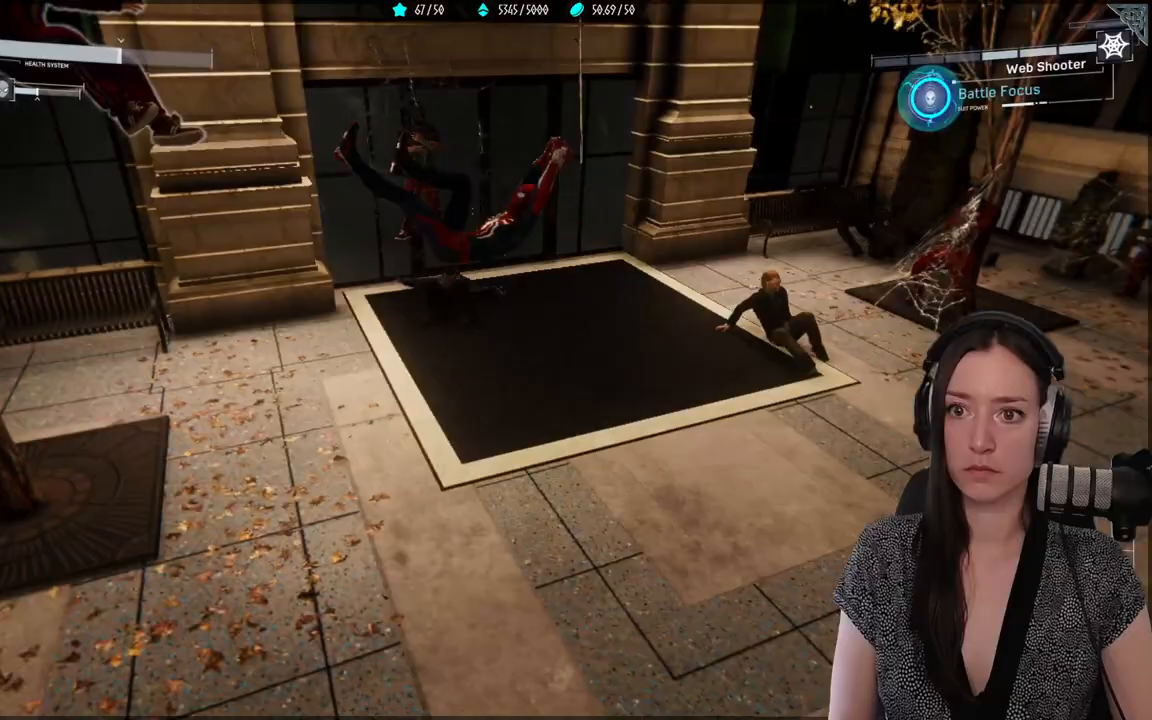
{"buttons": ["X"], "left_stick": "center", "right_stick": "center", "events": [[100, "X", "up"], [200, "X", "down"], [317, "X", "up"], [417, "X", "down"]]}
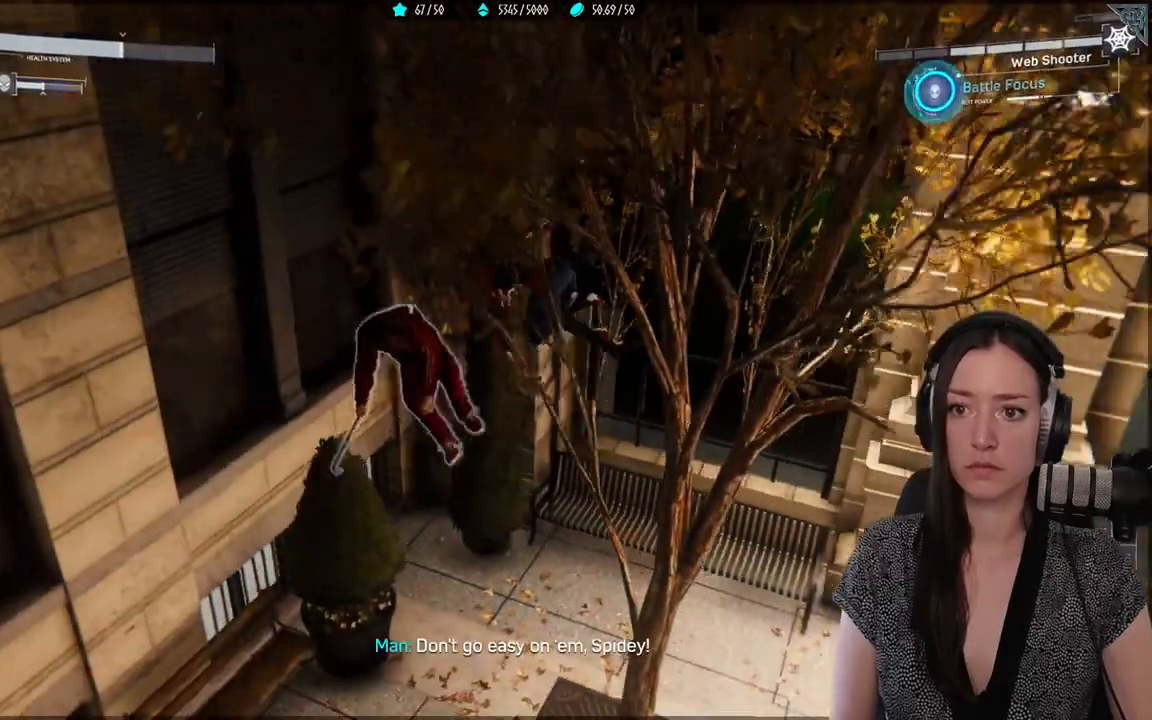
{"buttons": [], "left_stick": "center", "right_stick": "center", "events": [[33, "X", "up"], [117, "X", "down"], [217, "X", "up"], [317, "X", "down"], [433, "X", "up"]]}
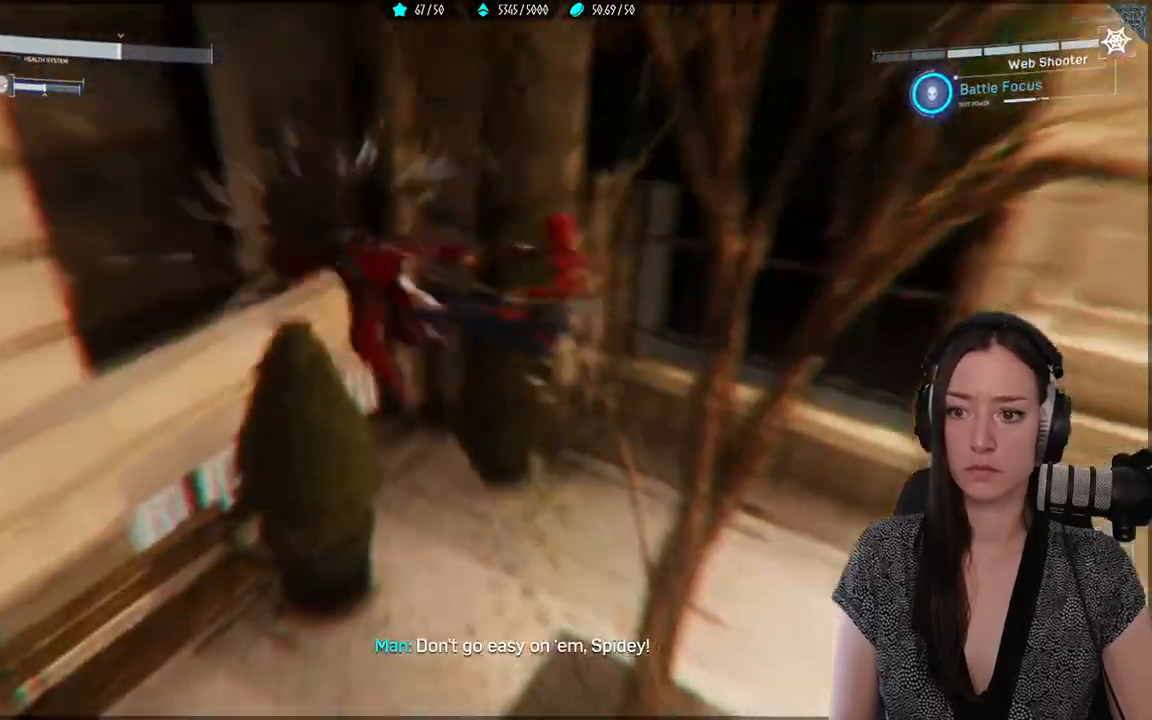
{"buttons": ["X"], "left_stick": "center", "right_stick": "center", "events": [[33, "X", "down"], [133, "X", "up"], [217, "X", "down"], [300, "X", "up"], [433, "X", "down"]]}
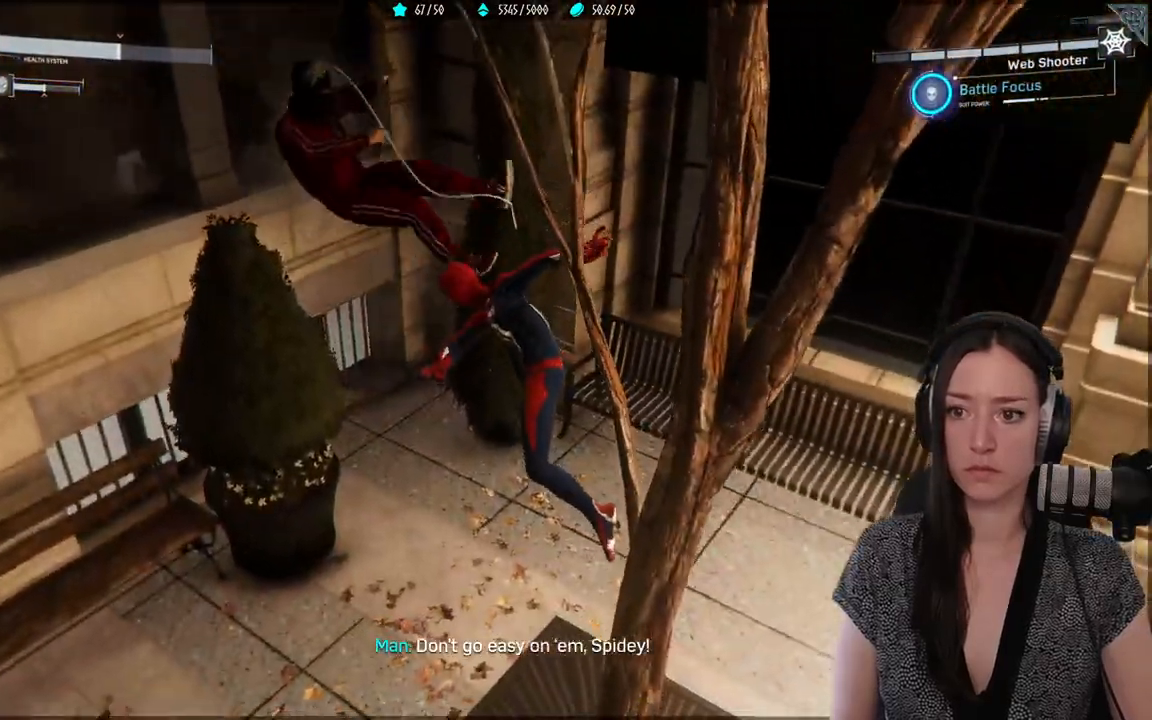
{"buttons": [], "left_stick": "down", "right_stick": "right", "events": [[17, "X", "up"], [117, "X", "down"], [233, "X", "up"], [383, "left_stick", "down"], [450, "right_stick", "right"]]}
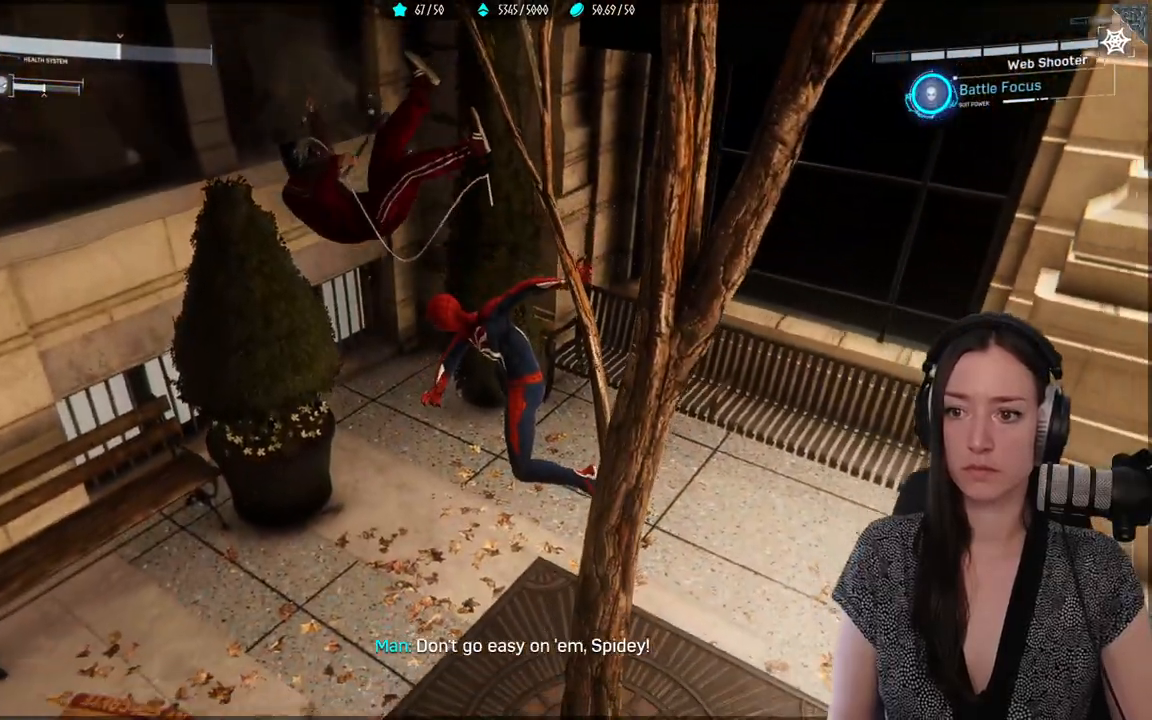
{"buttons": [], "left_stick": "down", "right_stick": "right", "events": []}
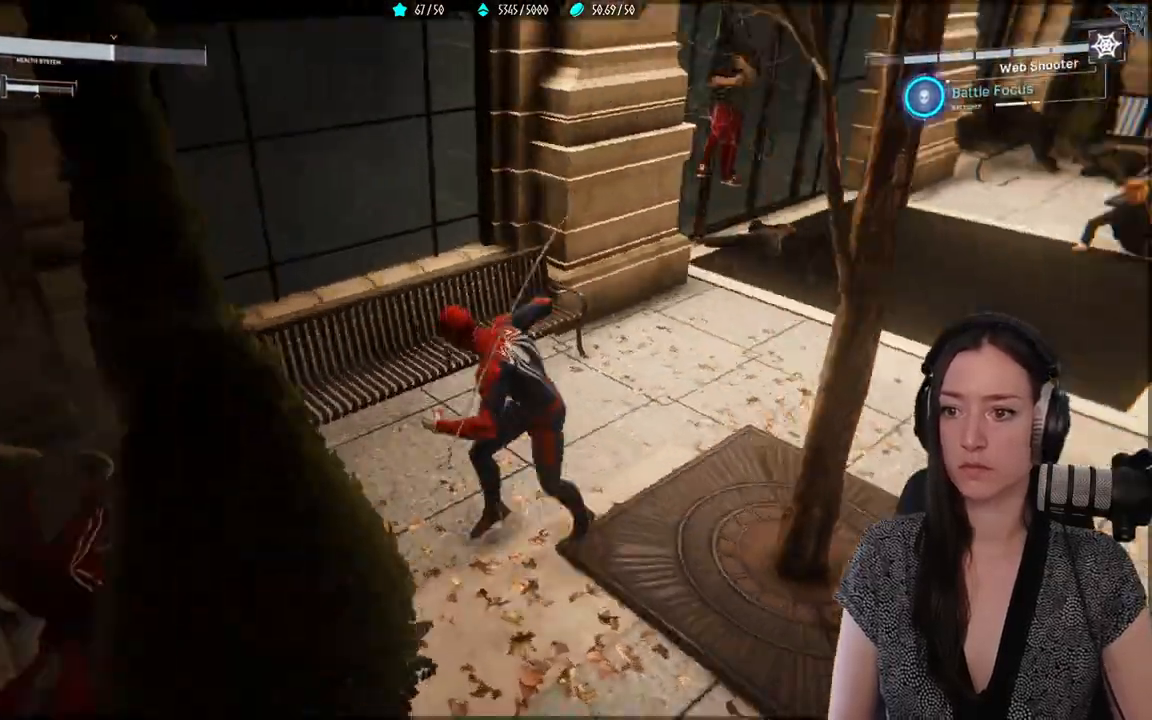
{"buttons": [], "left_stick": "up-right", "right_stick": "center", "events": [[17, "left_stick", "down-right"], [167, "left_stick", "right"], [317, "left_stick", "up-right"], [417, "right_stick", "center"]]}
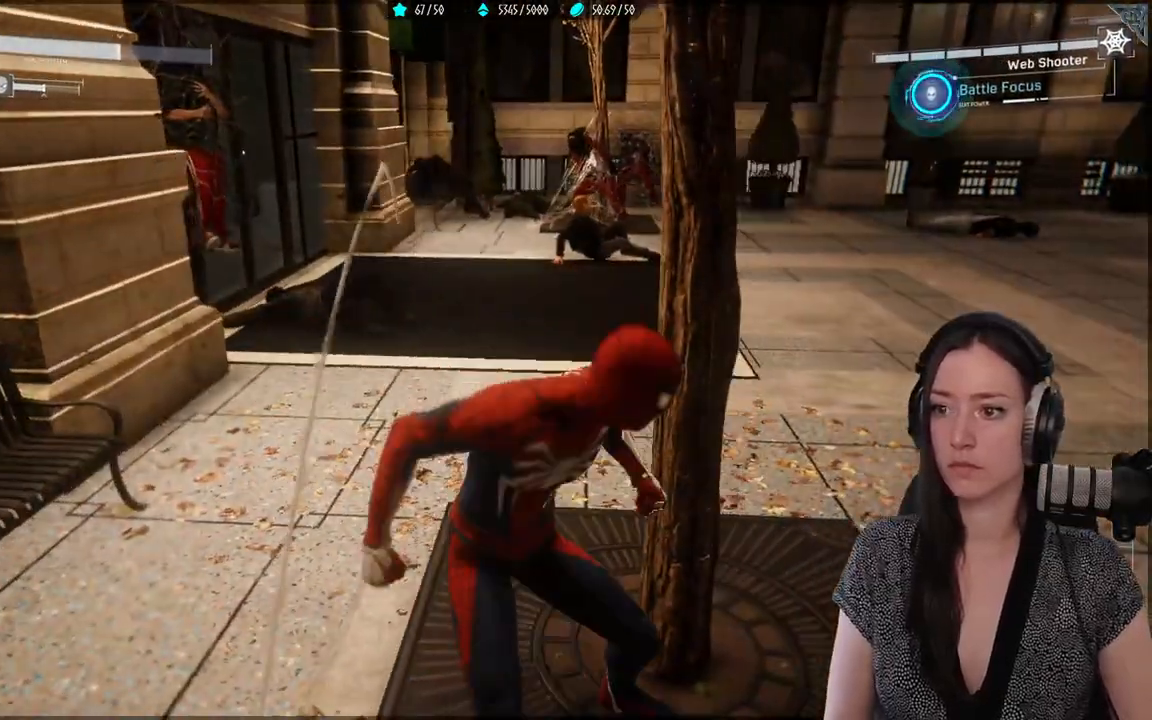
{"buttons": [], "left_stick": "up", "right_stick": "center", "events": [[317, "left_stick", "up"]]}
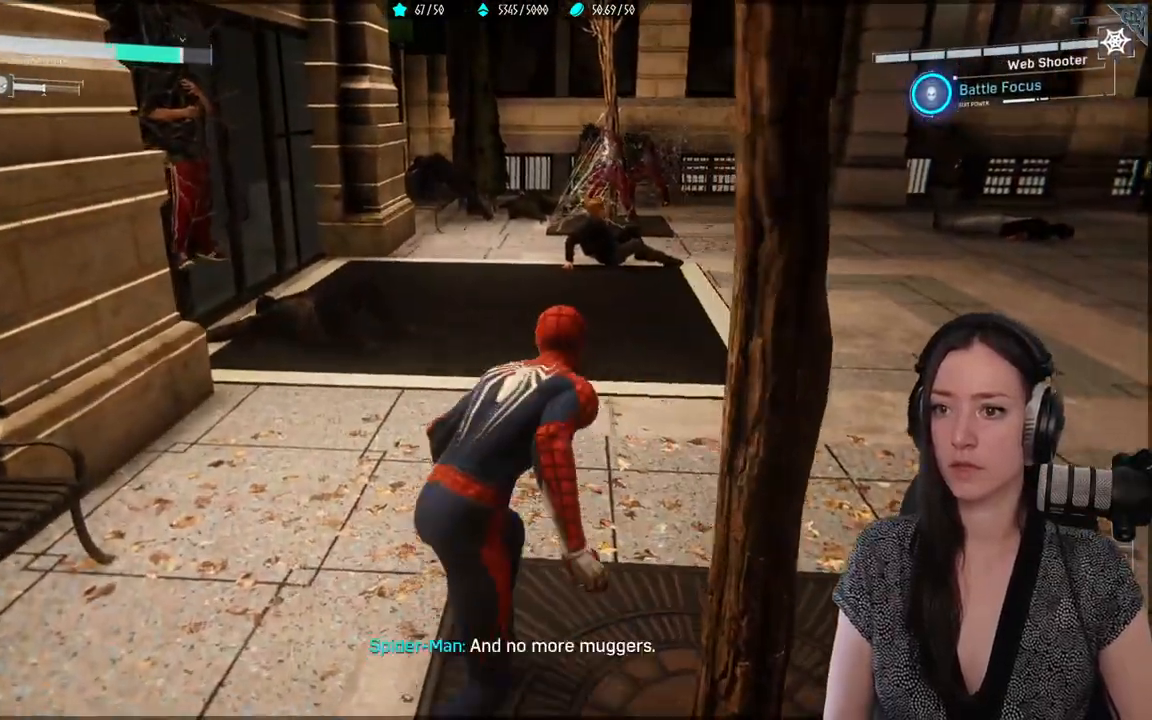
{"buttons": [], "left_stick": "up", "right_stick": "center", "events": [[50, "right_stick", "right"], [317, "right_stick", "center"]]}
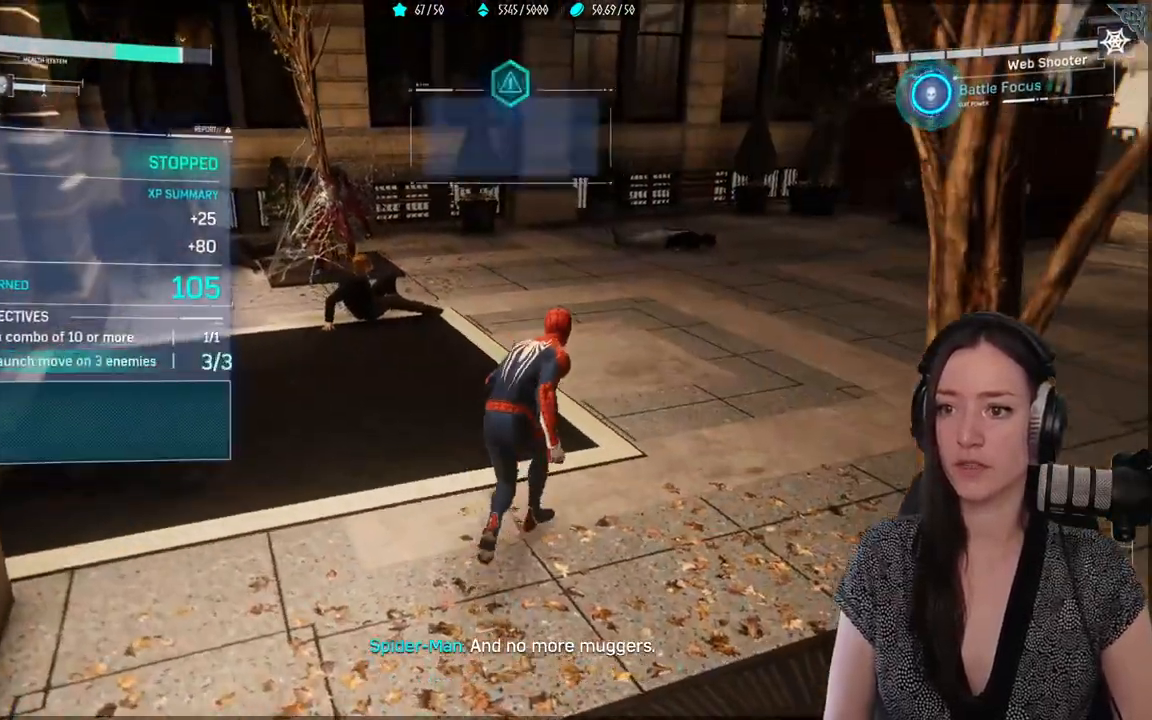
{"buttons": [], "left_stick": "up", "right_stick": "center", "events": []}
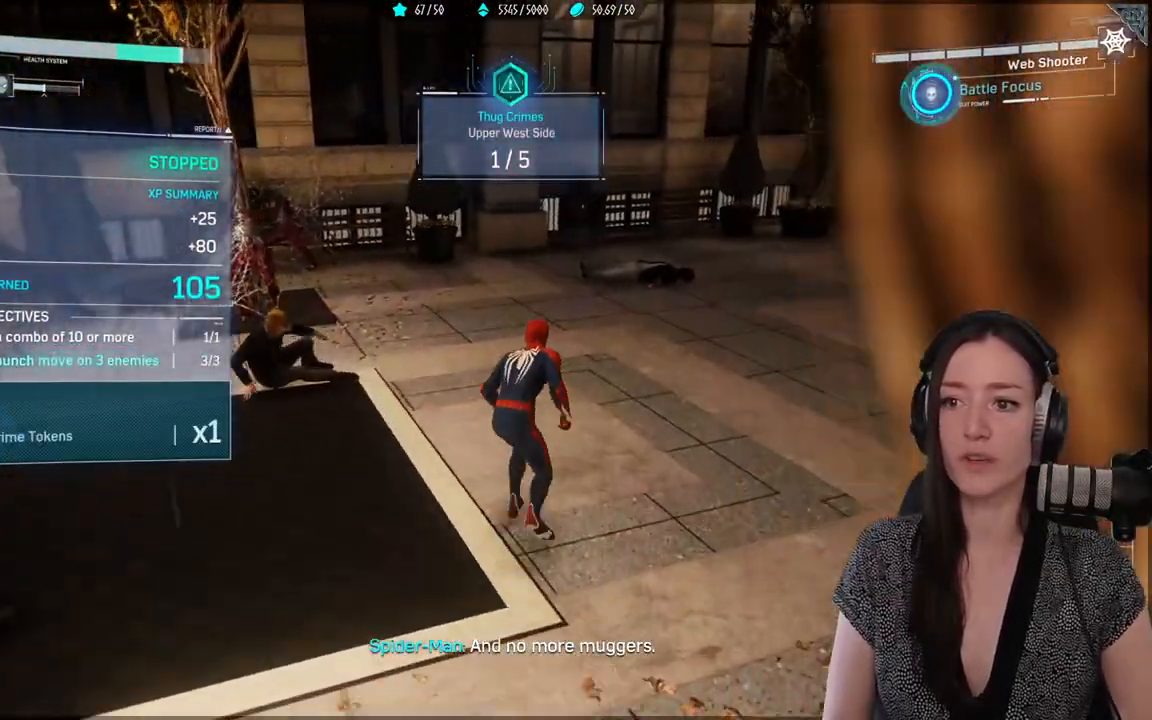
{"buttons": [], "left_stick": "up", "right_stick": "center", "events": []}
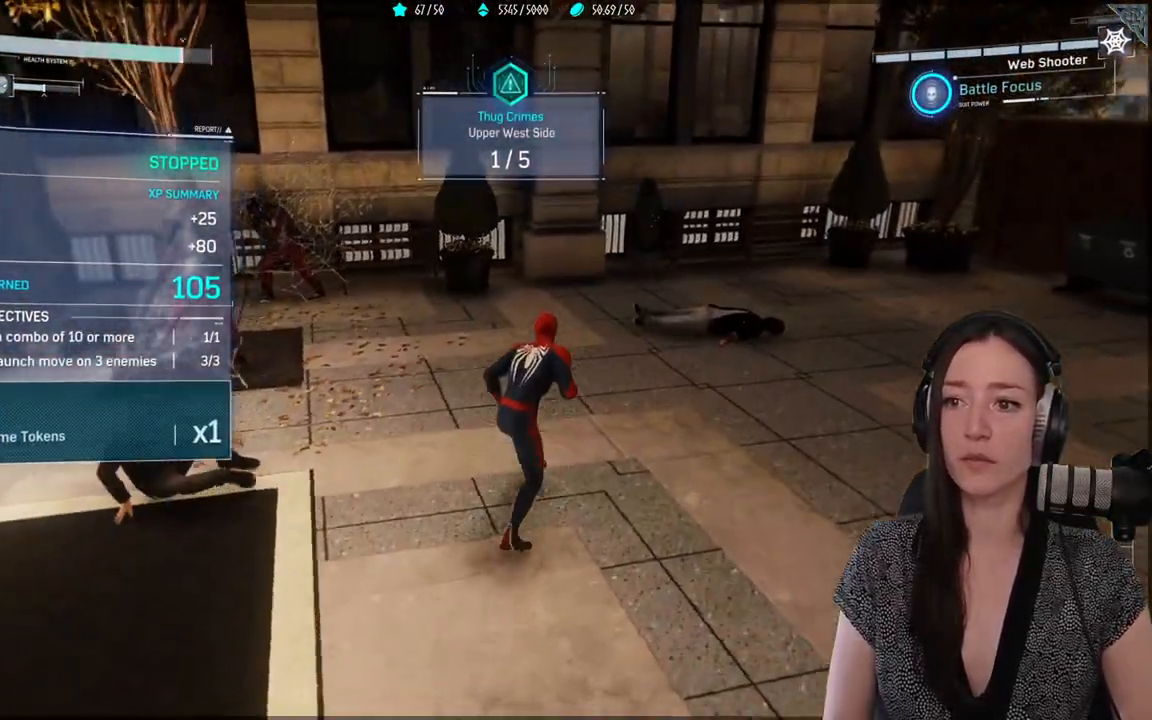
{"buttons": [], "left_stick": "down-right", "right_stick": "left", "events": [[17, "left_stick", "up-right"], [67, "right_stick", "left"], [317, "left_stick", "down-right"]]}
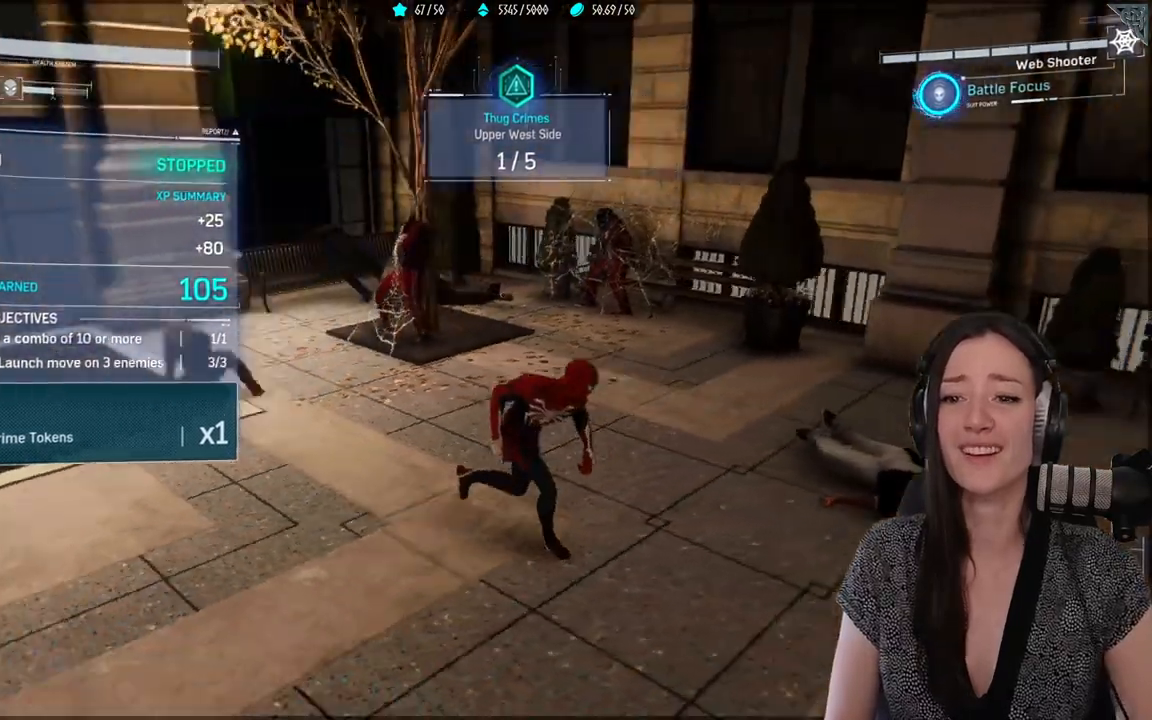
{"buttons": [], "left_stick": "up", "right_stick": "left", "events": [[50, "right_stick", "center"], [67, "left_stick", "up-right"], [267, "right_stick", "left"], [417, "left_stick", "up"]]}
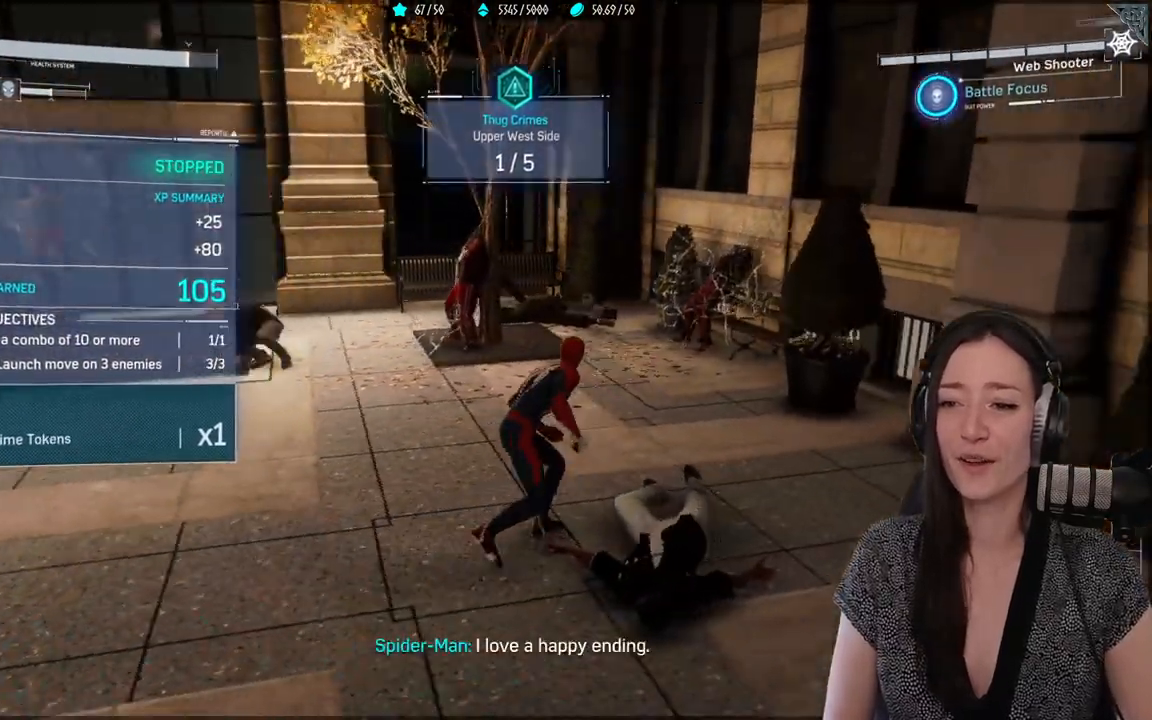
{"buttons": [], "left_stick": "up", "right_stick": "center", "events": [[350, "right_stick", "center"]]}
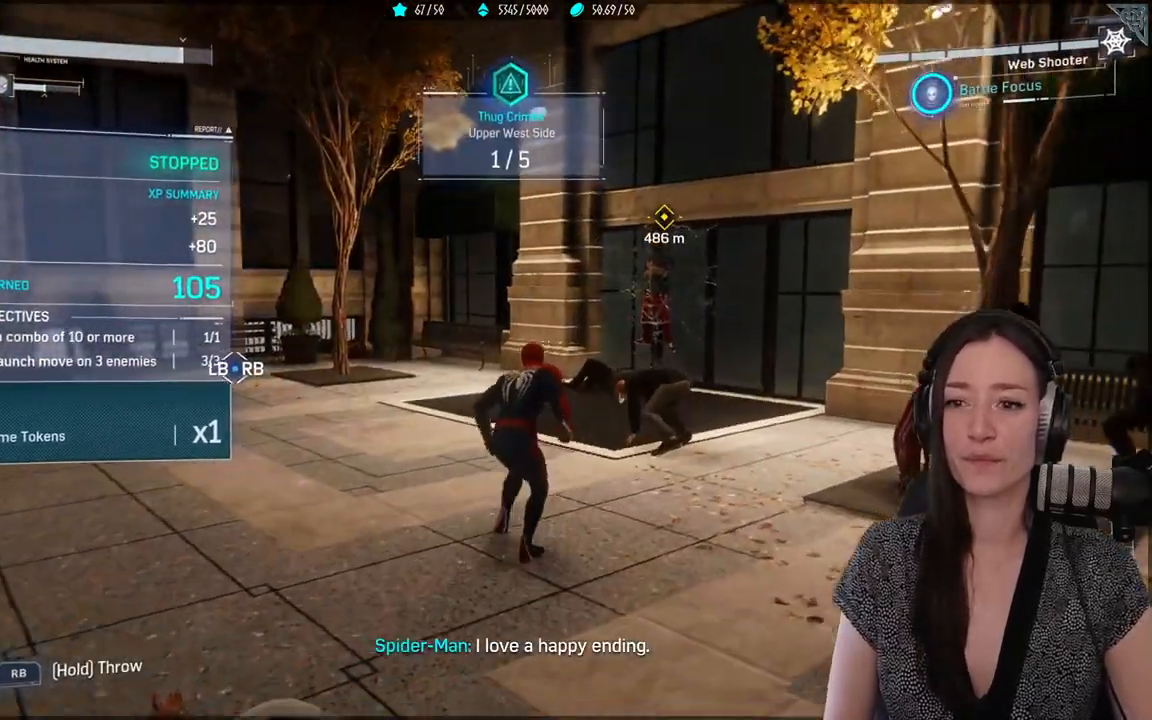
{"buttons": [], "left_stick": "up", "right_stick": "left", "events": [[317, "right_stick", "left"]]}
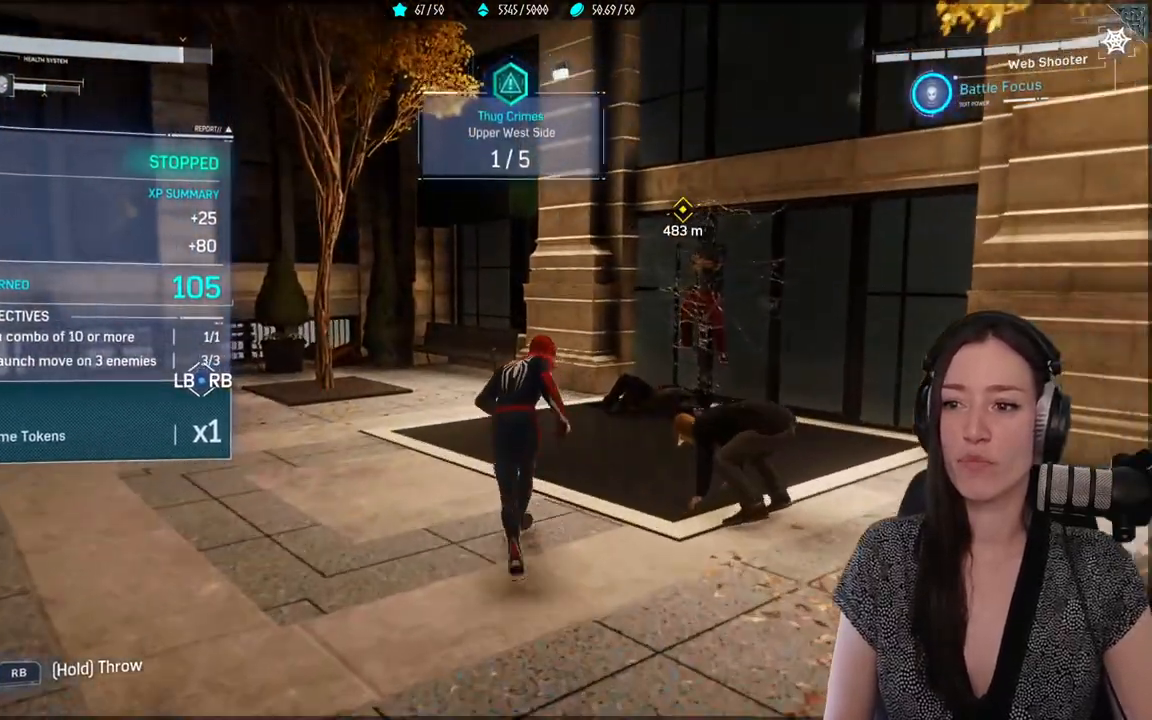
{"buttons": [], "left_stick": "up", "right_stick": "left", "events": []}
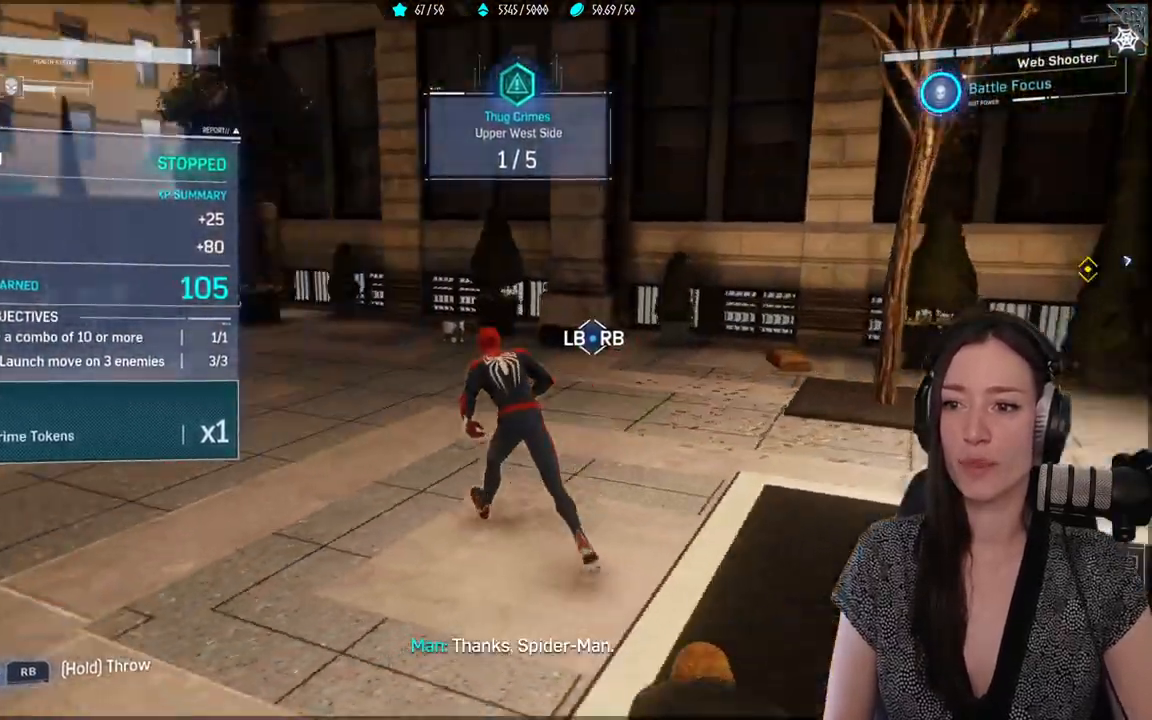
{"buttons": [], "left_stick": "up", "right_stick": "center", "events": [[250, "right_stick", "center"]]}
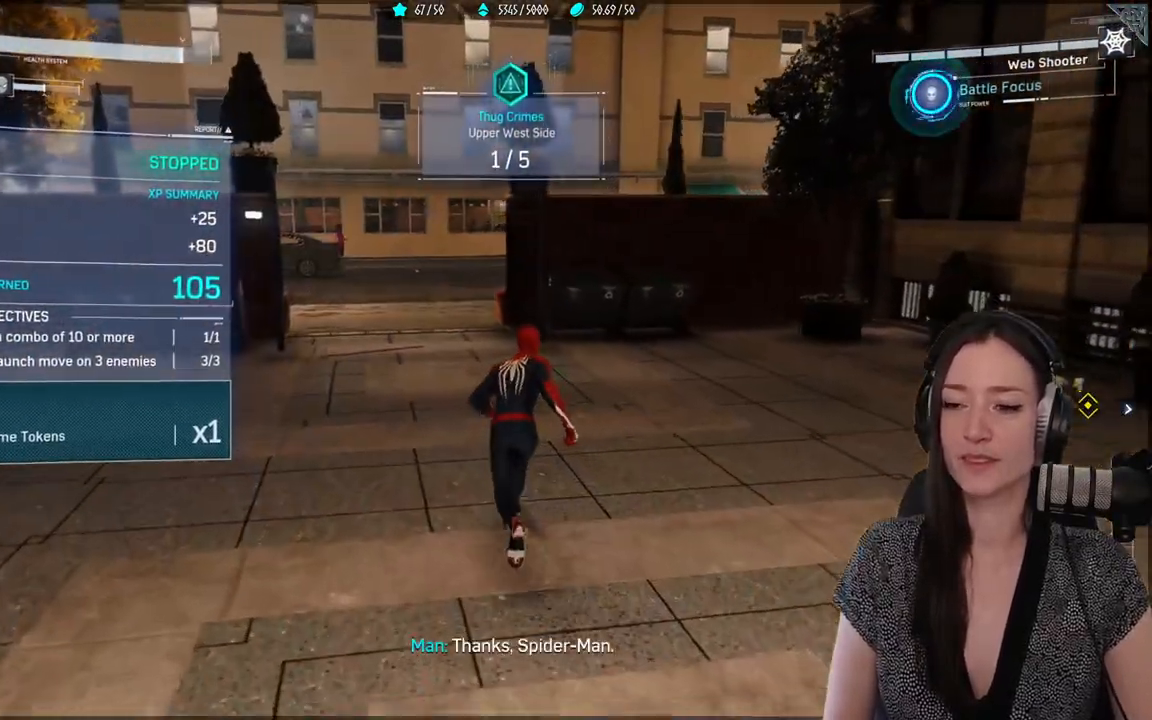
{"buttons": [], "left_stick": "up", "right_stick": "center", "events": [[100, "right_stick", "left"], [383, "right_stick", "center"]]}
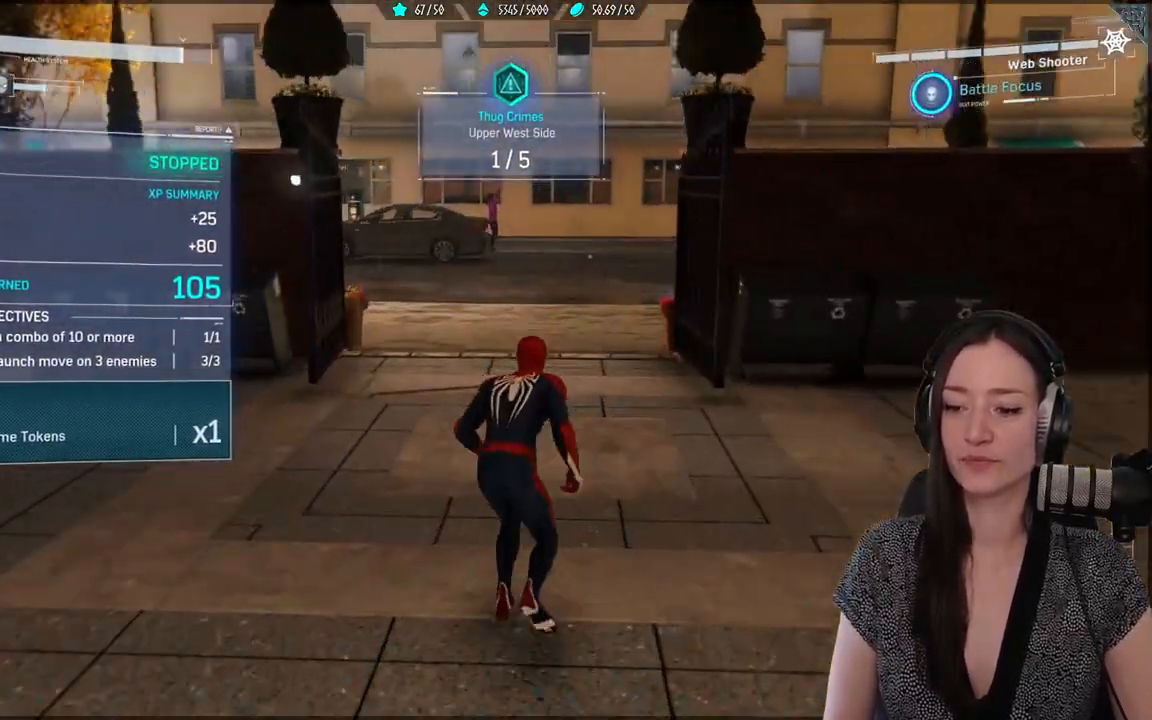
{"buttons": [], "left_stick": "up", "right_stick": "left", "events": [[300, "right_stick", "left"]]}
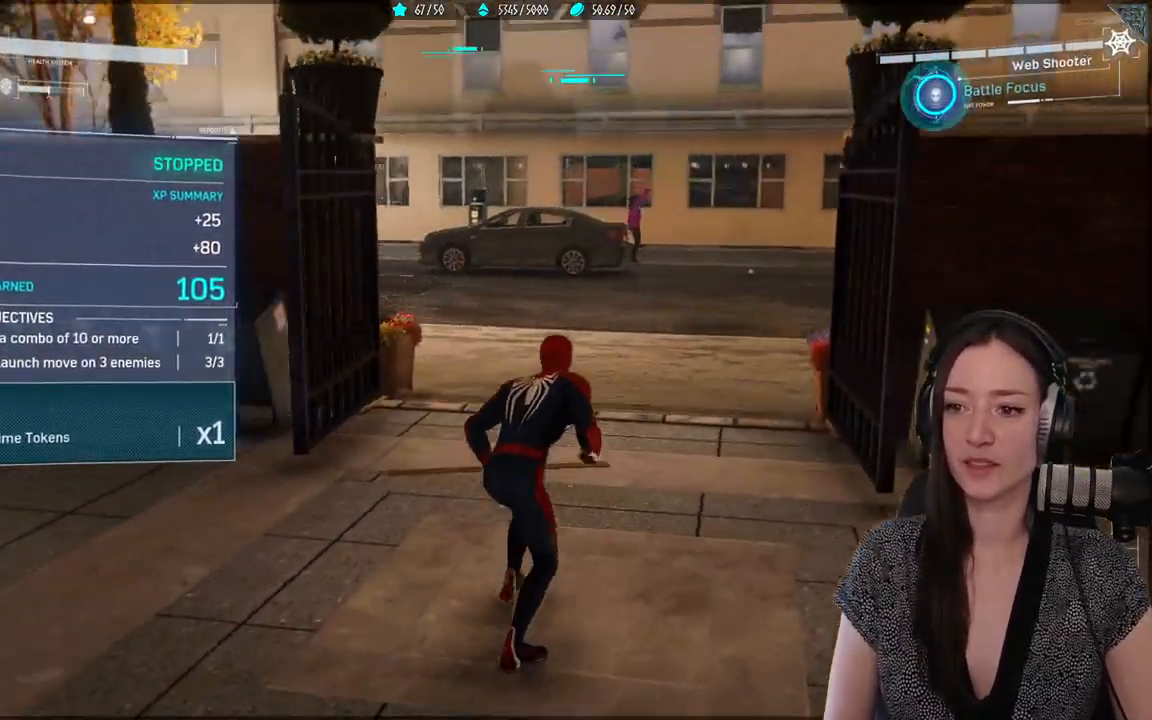
{"buttons": [], "left_stick": "up", "right_stick": "center", "events": [[67, "right_stick", "center"]]}
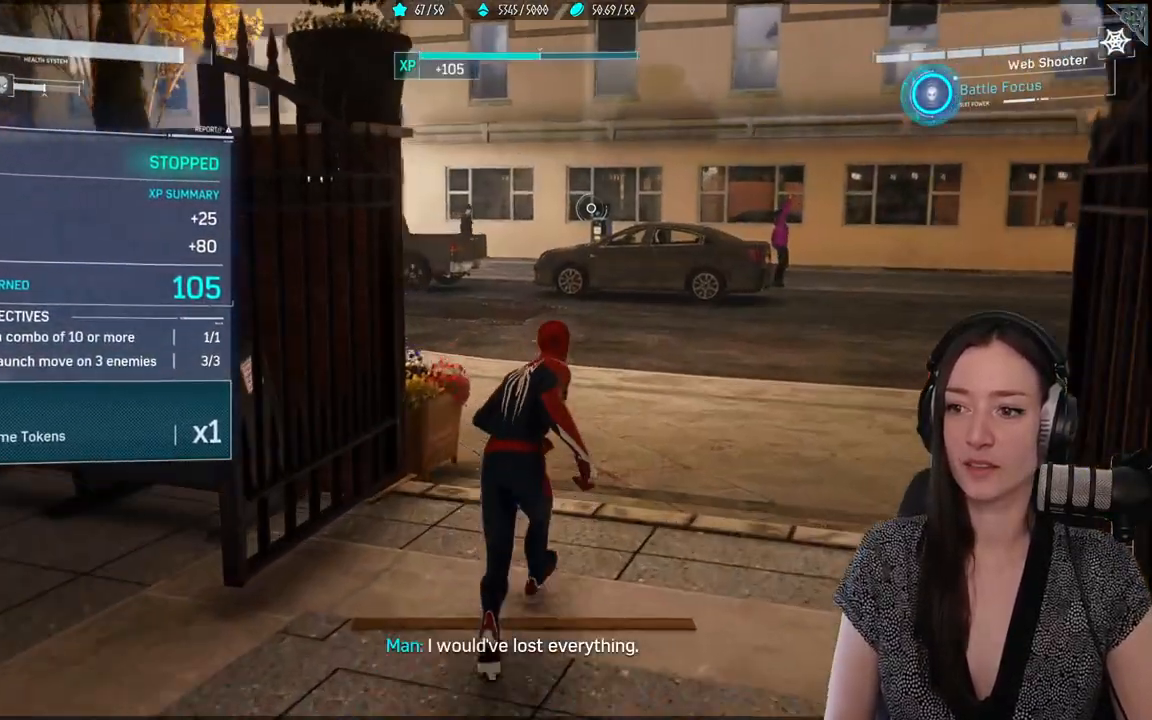
{"buttons": [], "left_stick": "up", "right_stick": "center", "events": []}
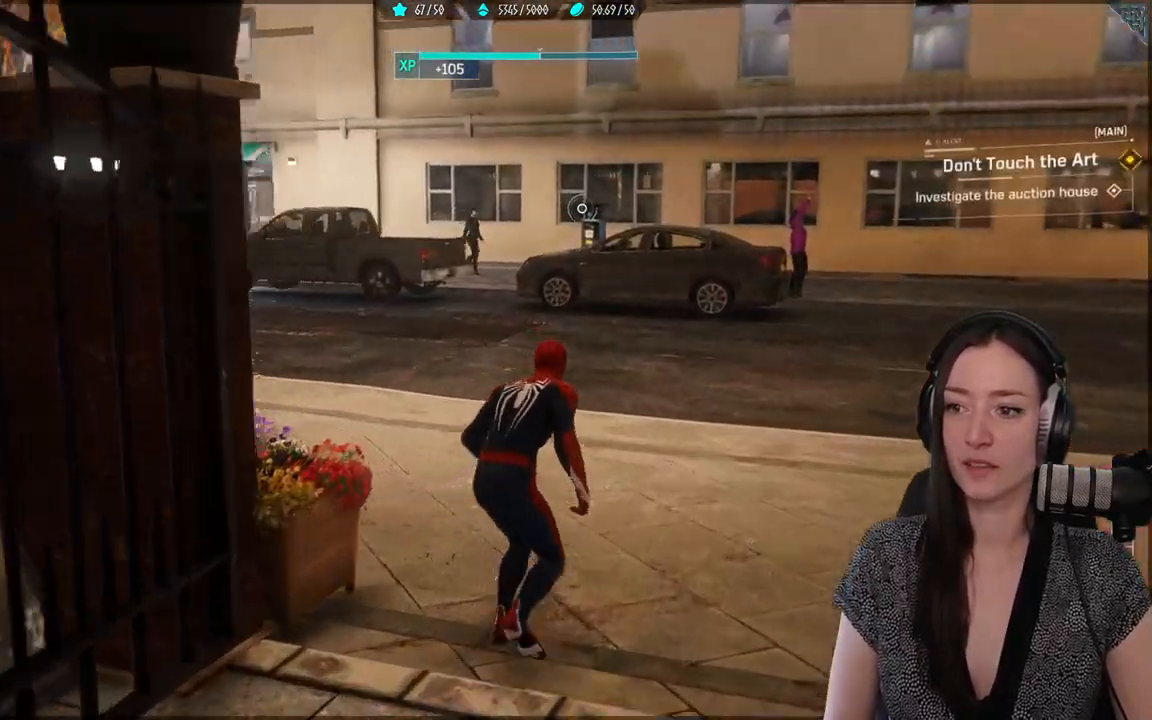
{"buttons": [], "left_stick": "up-right", "right_stick": "center", "events": [[67, "left_stick", "up-right"]]}
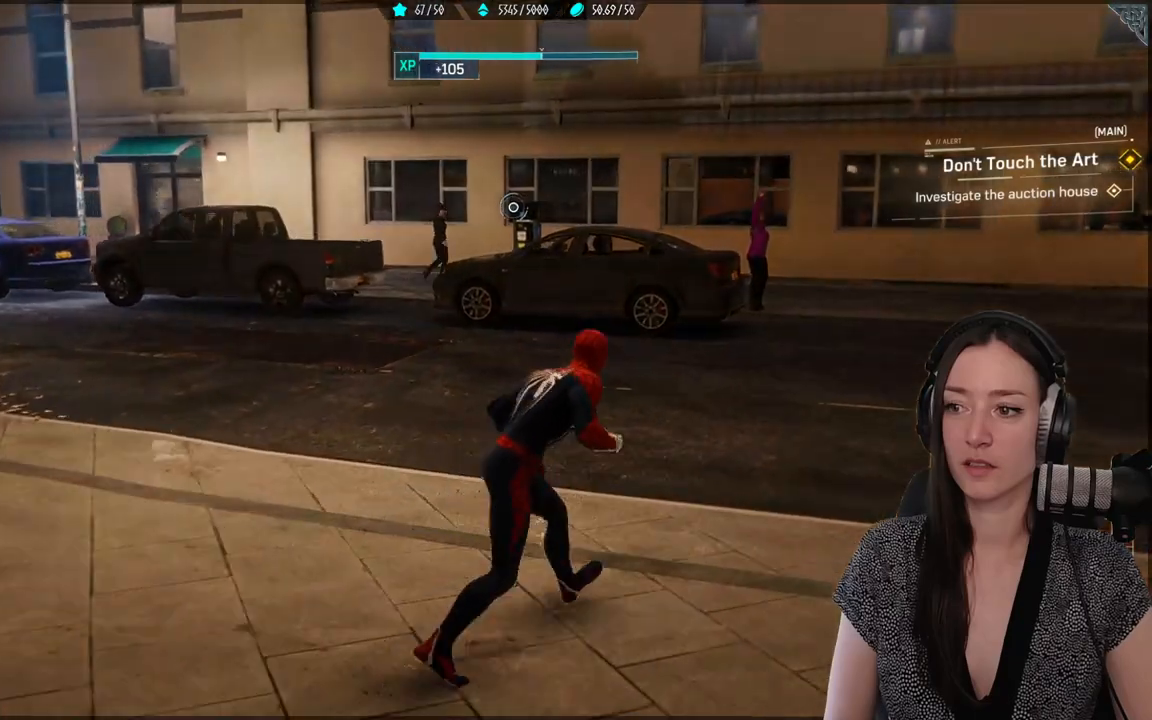
{"buttons": [], "left_stick": "center", "right_stick": "right", "events": [[17, "left_stick", "center"], [17, "right_stick", "right"]]}